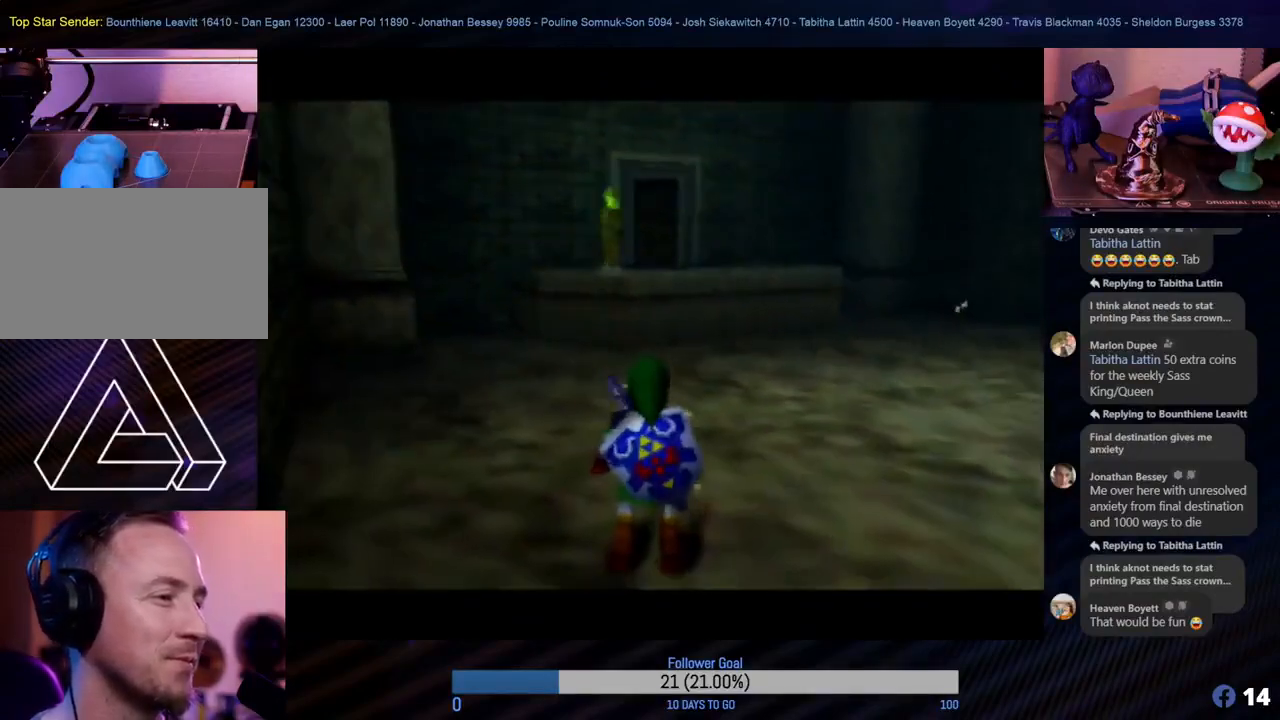
Gameplay with a controller (Nintendo layout); each line is a JSON object with the inputs held at the frame after it. "events" lists button and stick changes between this image and that frame as [ms after this image, input, new state], when the widget could be followed in between. Not read: L1 L3 R3.
{"buttons": [], "left_stick": "up-right", "events": [[450, "left_stick", "up-right"]]}
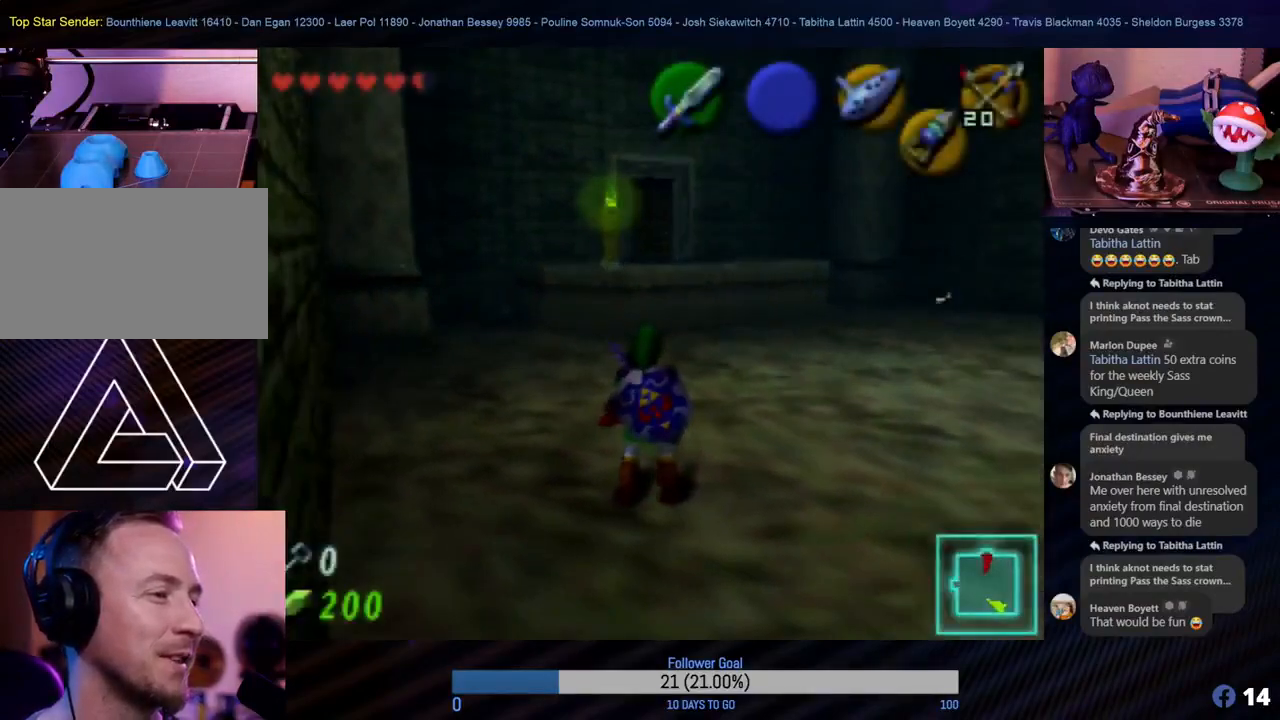
{"buttons": [], "left_stick": "up-right", "events": []}
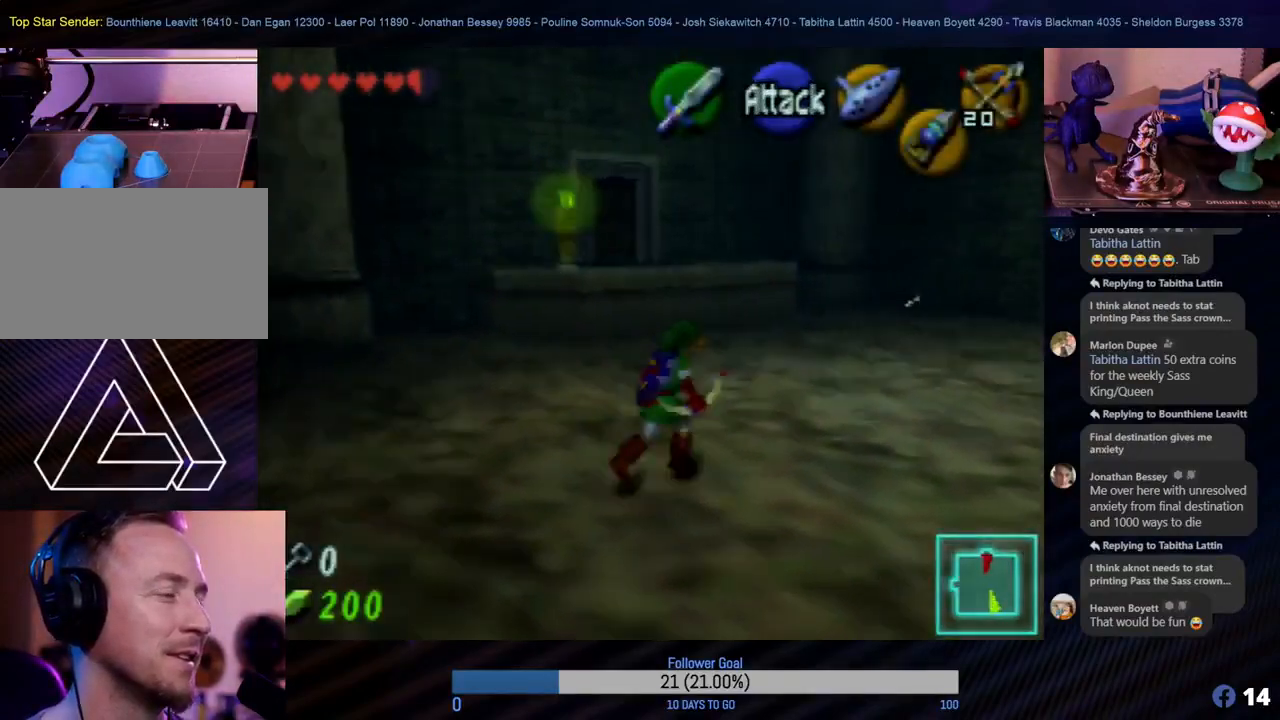
{"buttons": [], "left_stick": "up-right", "events": [[300, "A", "down"], [450, "A", "up"]]}
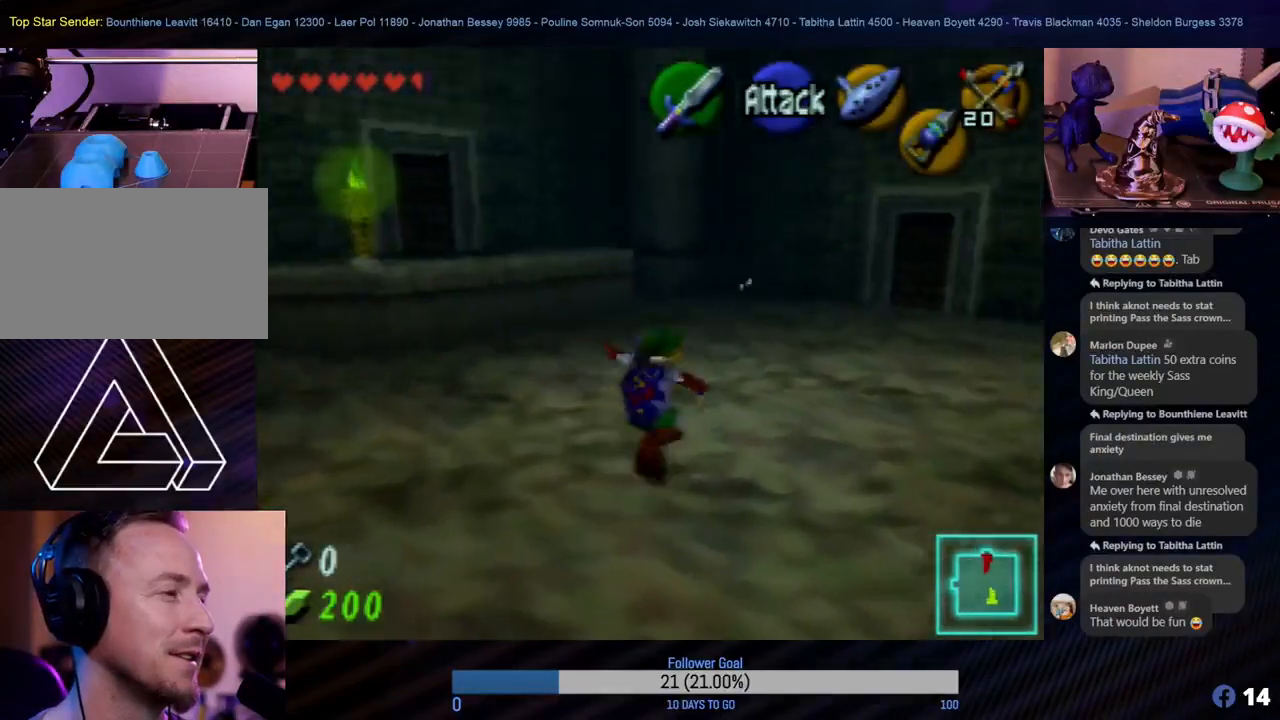
{"buttons": [], "left_stick": "up", "events": [[183, "left_stick", "up"]]}
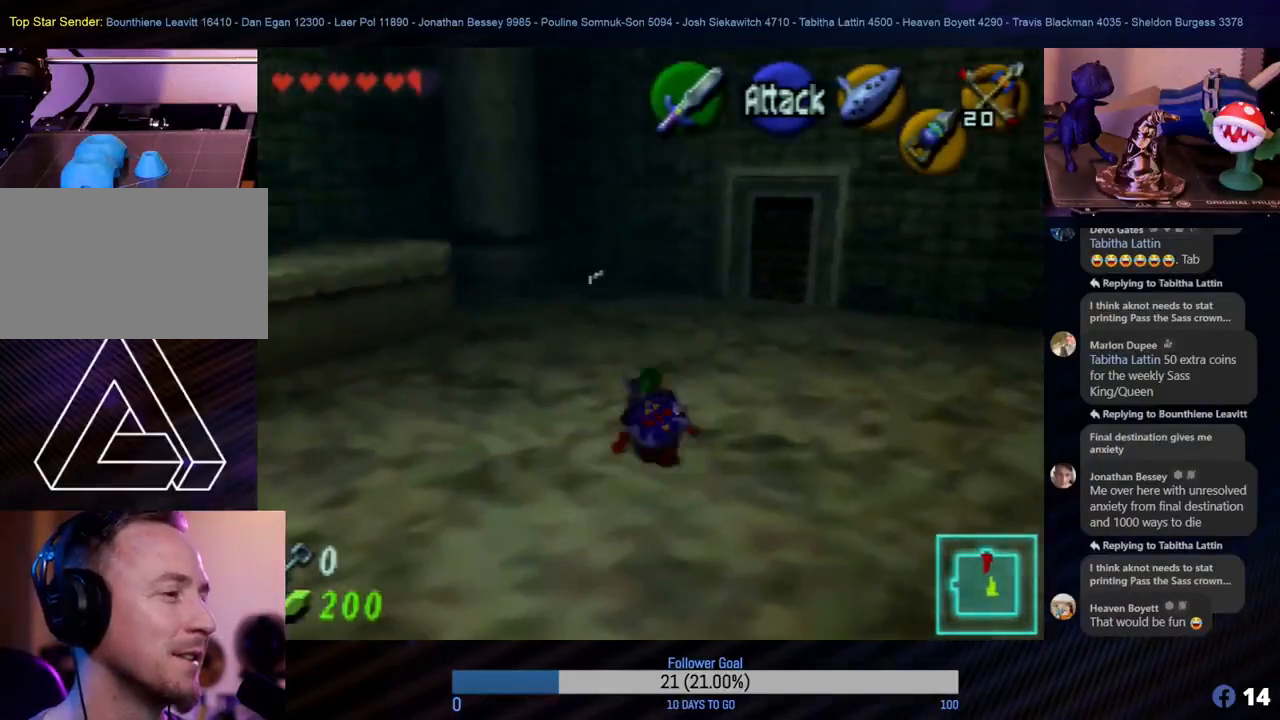
{"buttons": [], "left_stick": "up-left", "events": [[133, "A", "down"], [367, "A", "up"], [433, "left_stick", "up-left"]]}
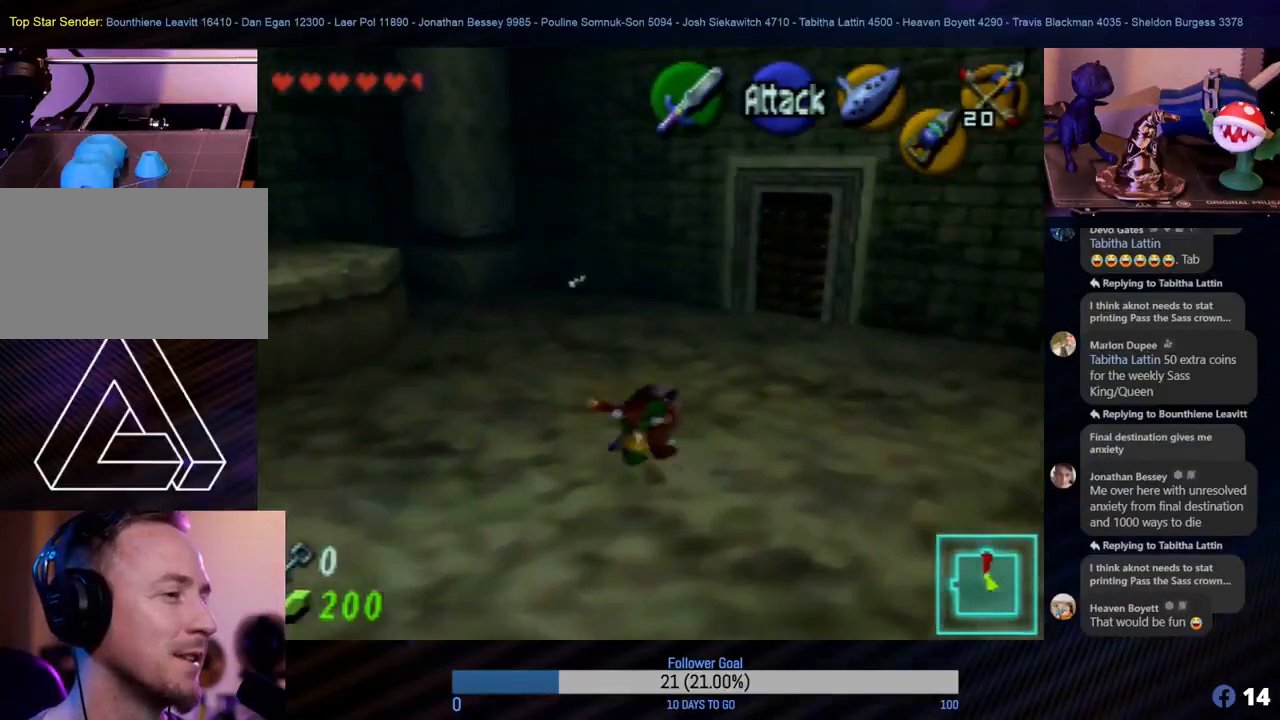
{"buttons": [], "left_stick": "up", "events": [[67, "left_stick", "up"]]}
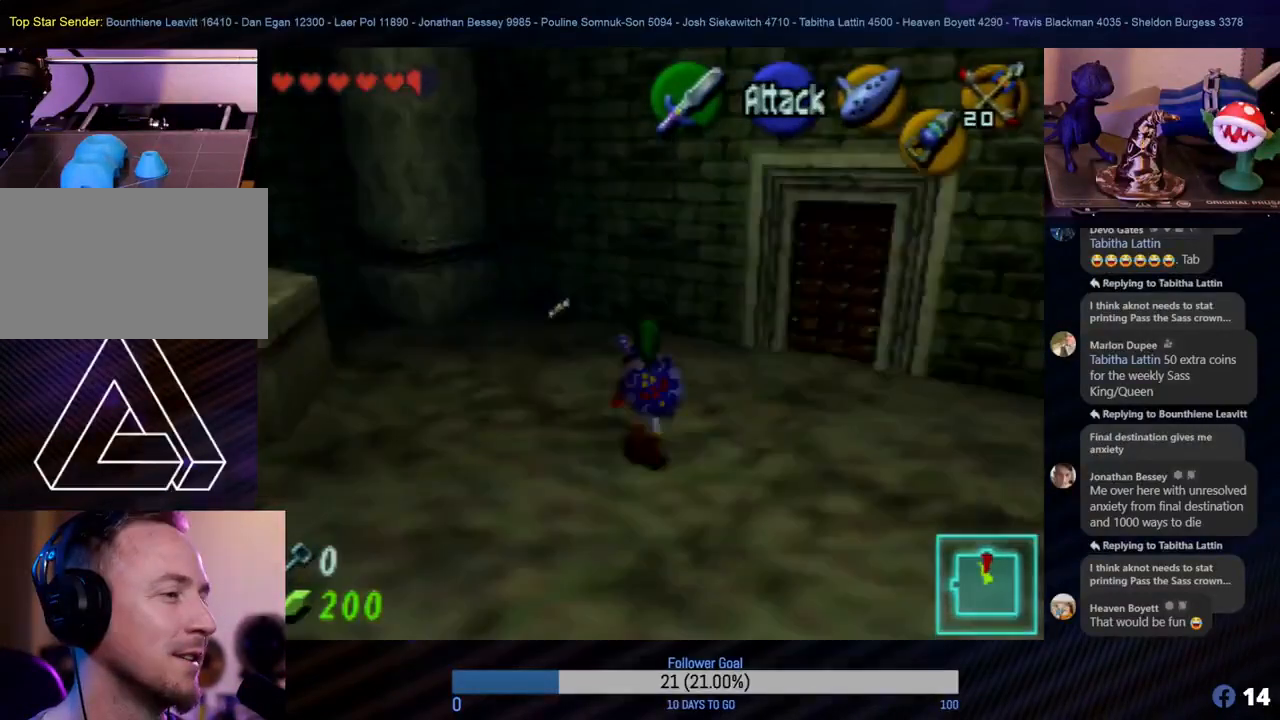
{"buttons": [], "left_stick": "up", "events": []}
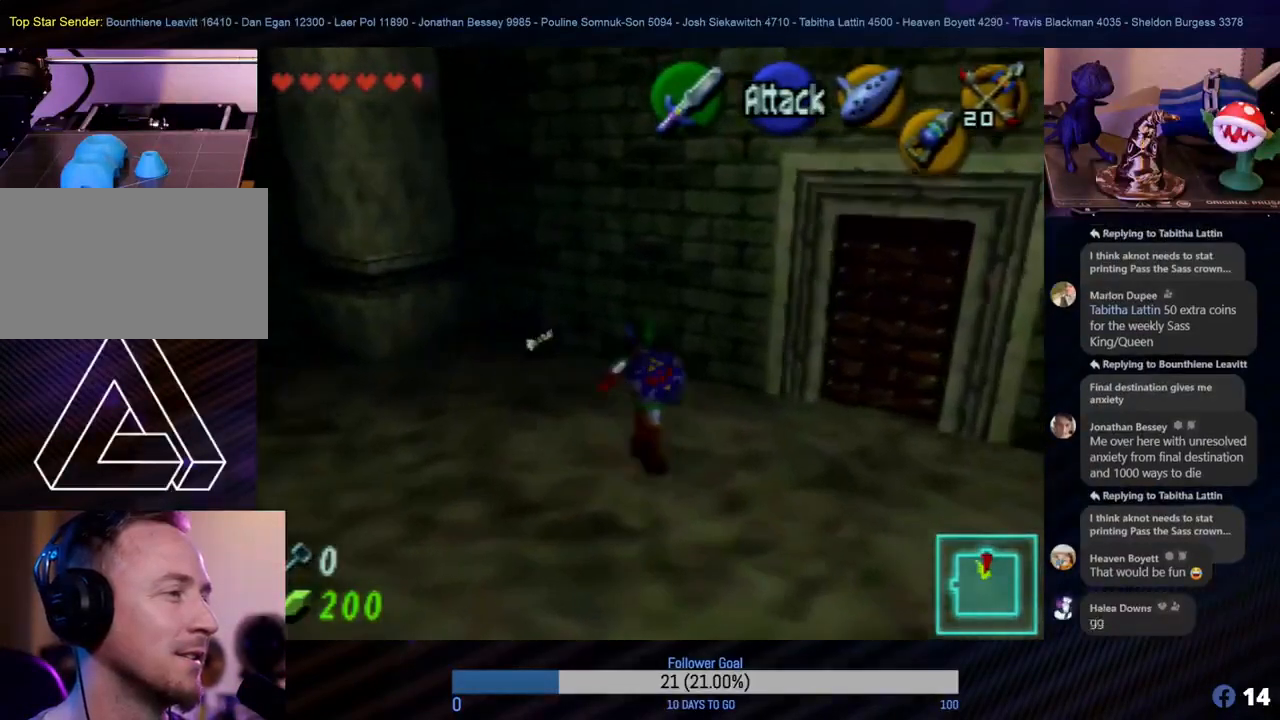
{"buttons": [], "left_stick": "up-left", "events": [[383, "left_stick", "up-left"]]}
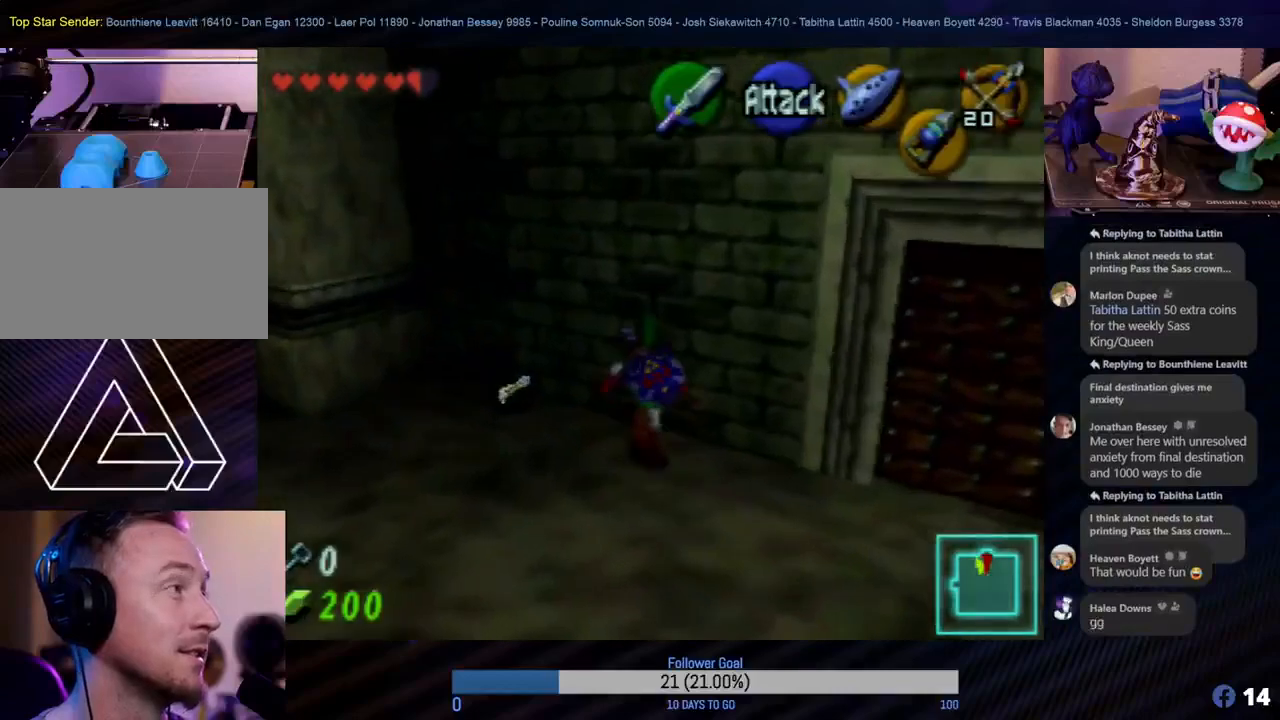
{"buttons": [], "left_stick": "left", "events": [[333, "left_stick", "left"]]}
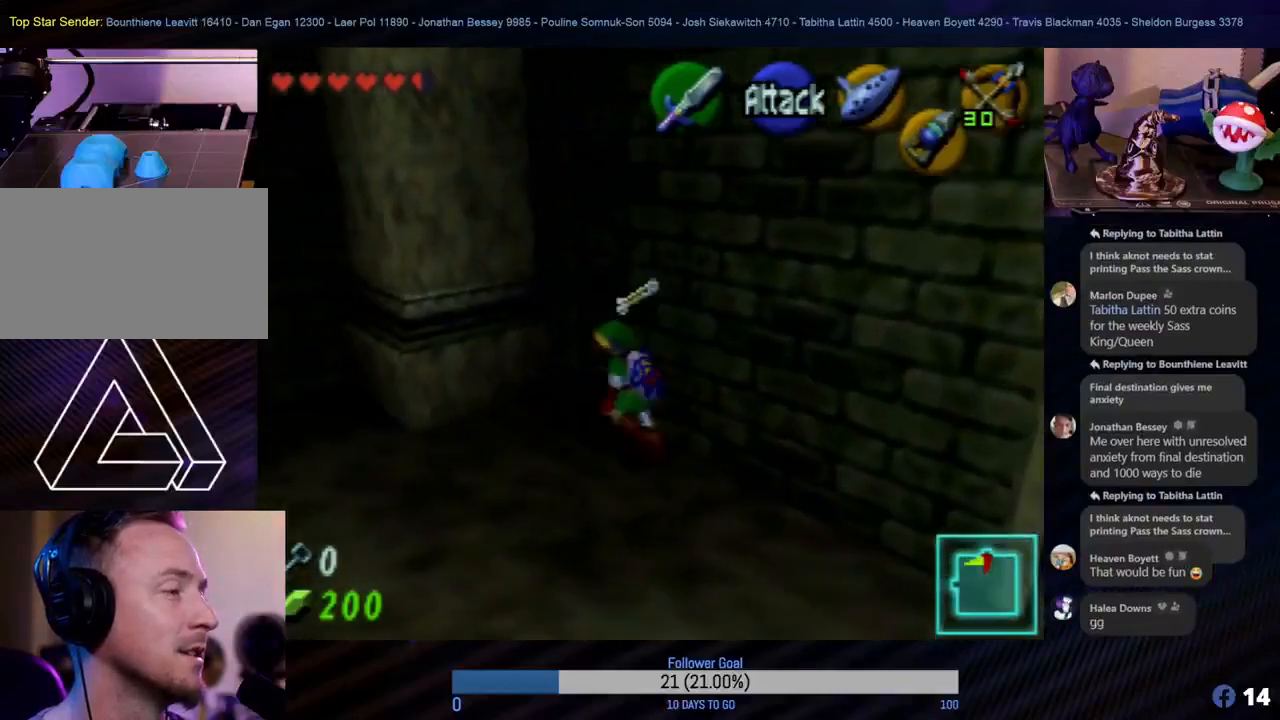
{"buttons": [], "left_stick": "left", "events": []}
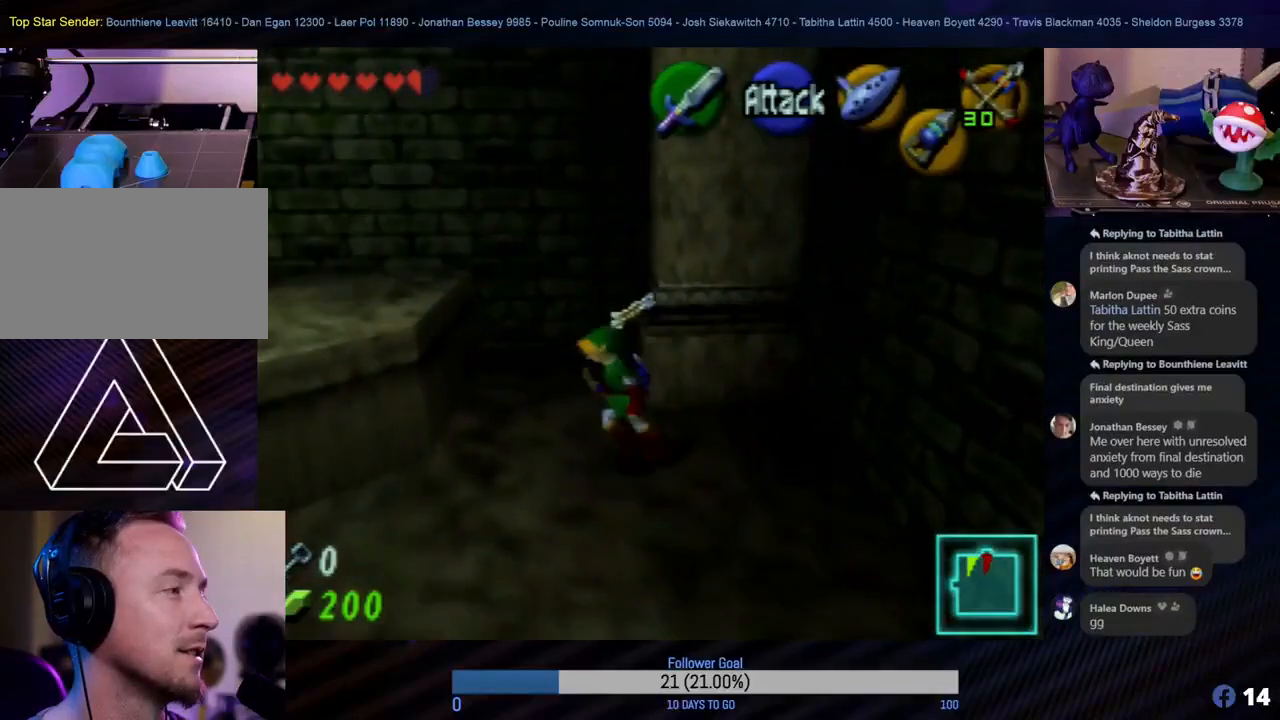
{"buttons": [], "left_stick": "up", "events": [[283, "left_stick", "up-left"], [417, "left_stick", "up"]]}
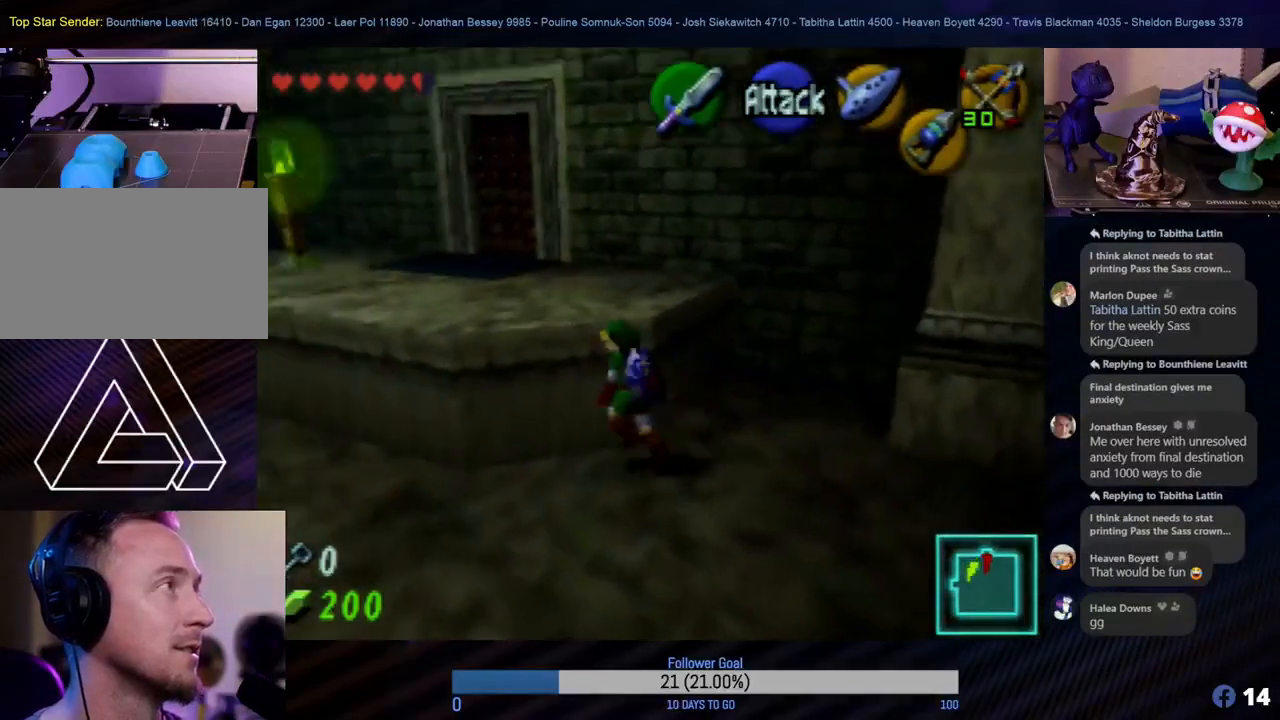
{"buttons": [], "left_stick": "up-left", "events": [[400, "left_stick", "up-left"]]}
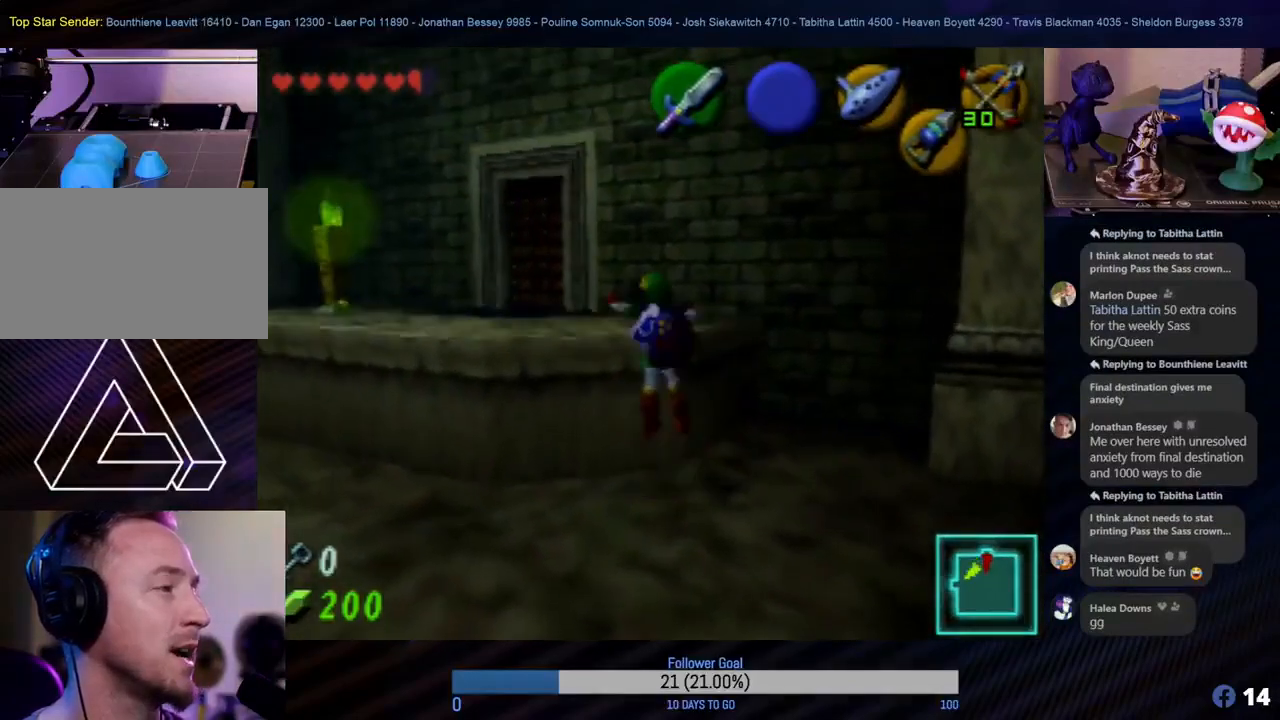
{"buttons": [], "left_stick": "up-left", "events": [[167, "left_stick", "up"], [300, "left_stick", "center"], [500, "left_stick", "up-left"]]}
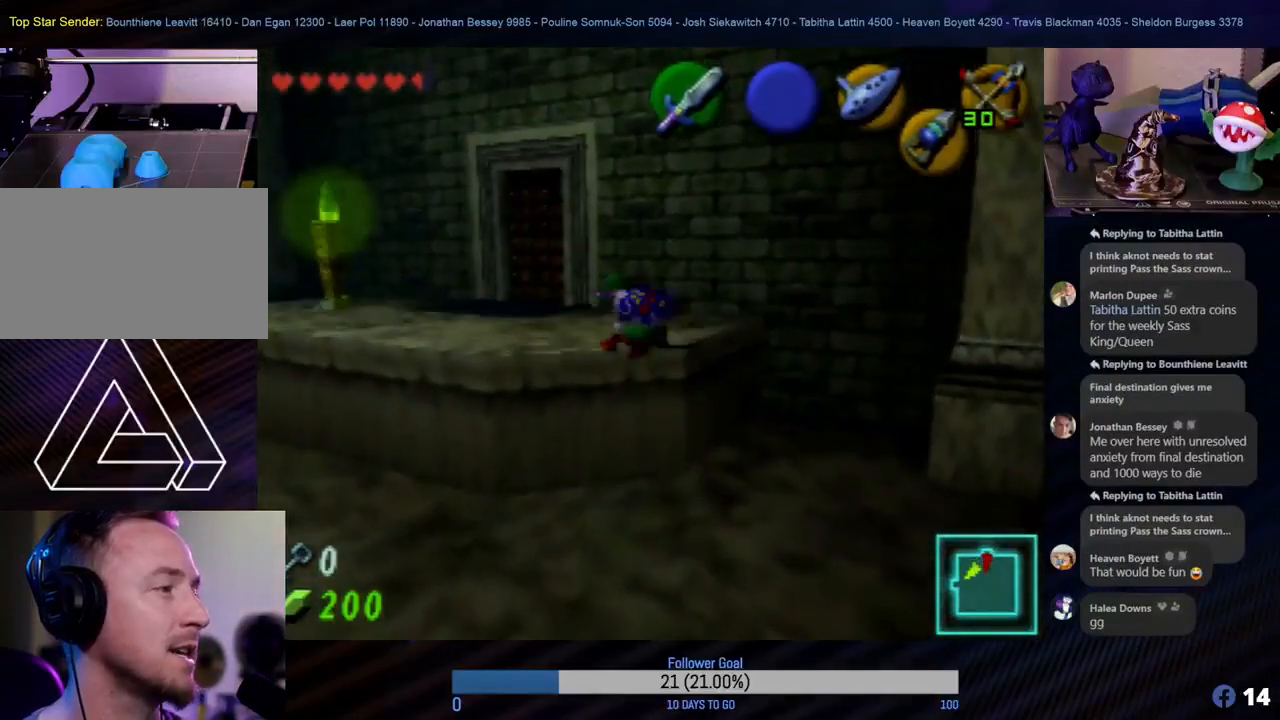
{"buttons": [], "left_stick": "up", "events": [[500, "left_stick", "up"]]}
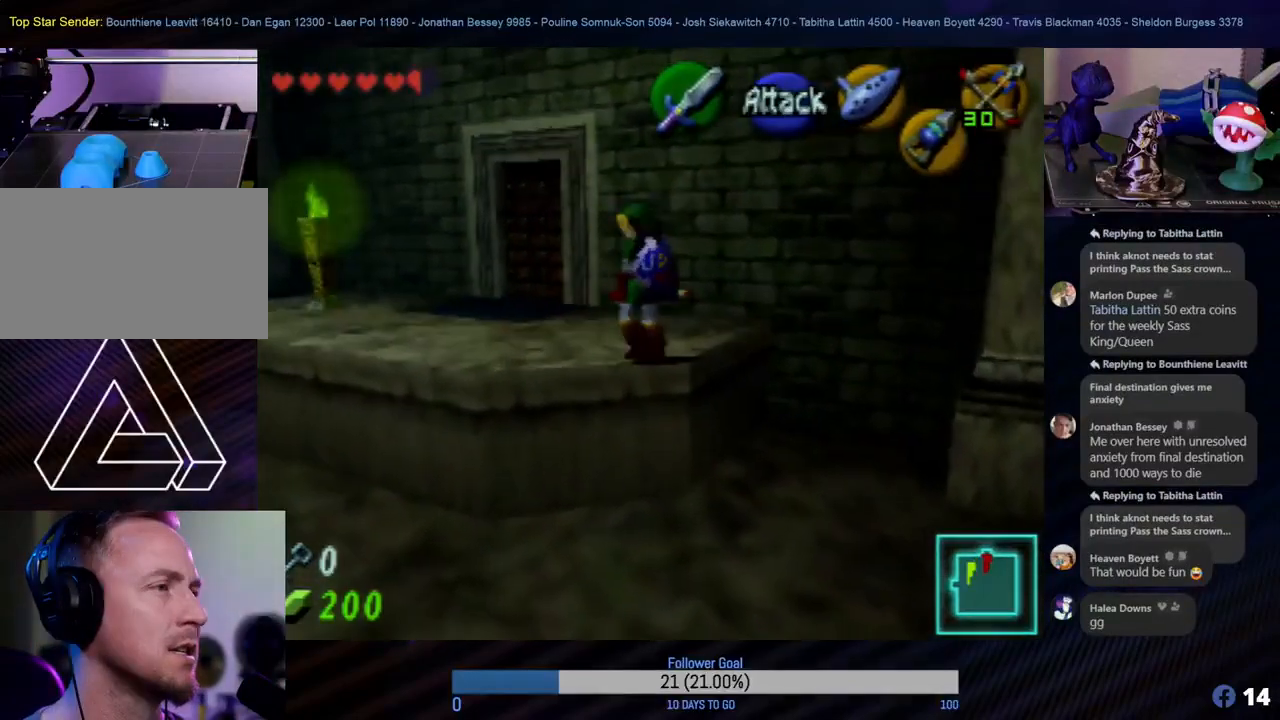
{"buttons": [], "left_stick": "up", "events": []}
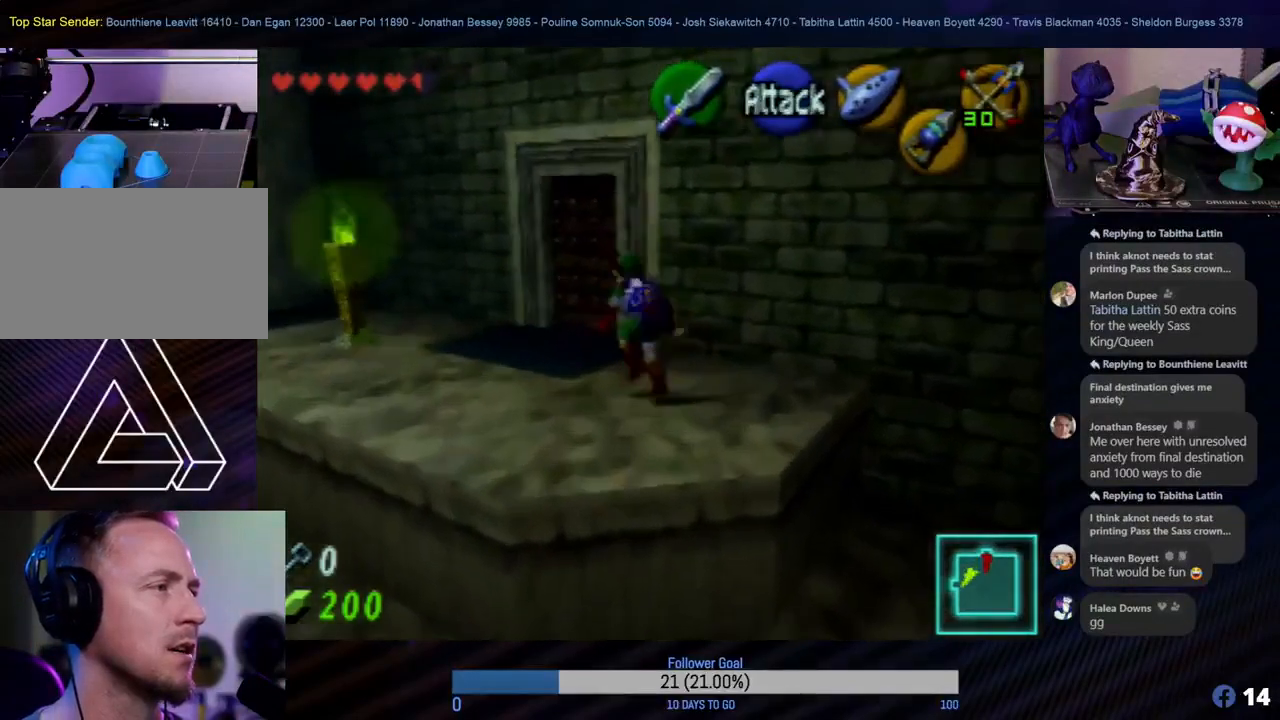
{"buttons": [], "left_stick": "up-right", "events": [[83, "left_stick", "up-left"], [267, "left_stick", "up"], [500, "left_stick", "up-right"]]}
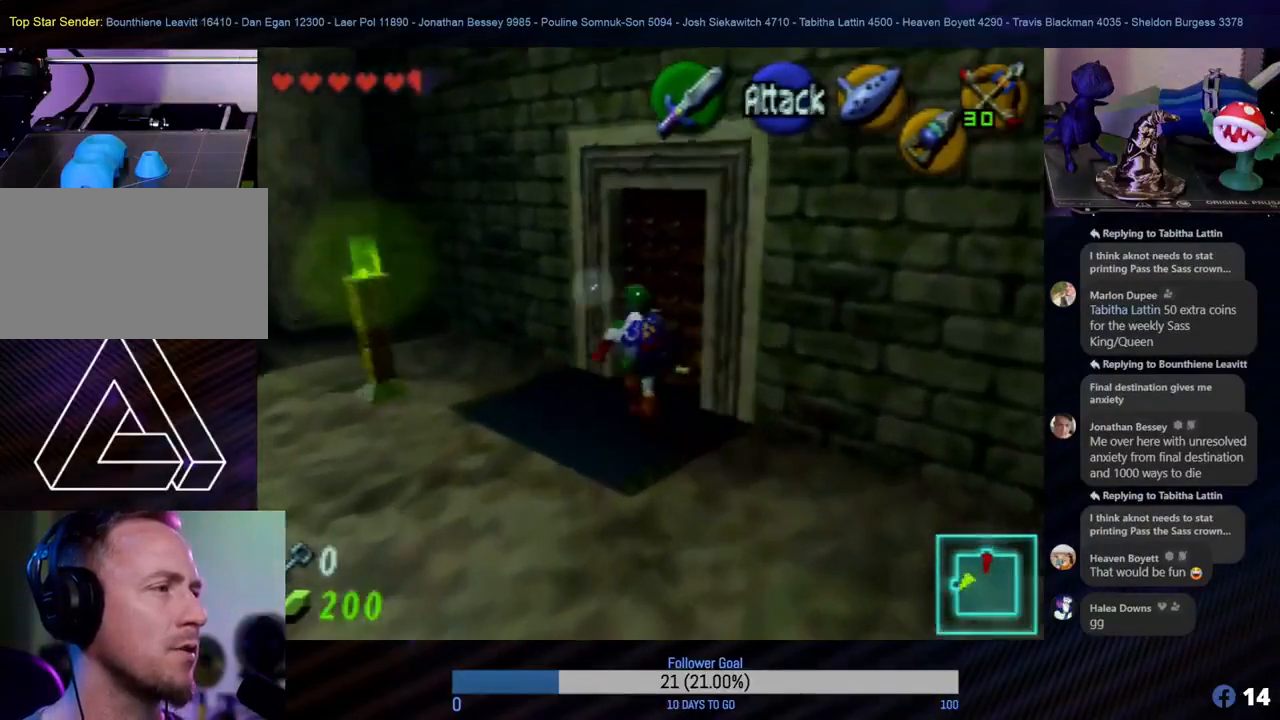
{"buttons": ["A"], "left_stick": "center", "events": [[217, "A", "down"], [317, "left_stick", "center"], [367, "A", "up"], [433, "A", "down"]]}
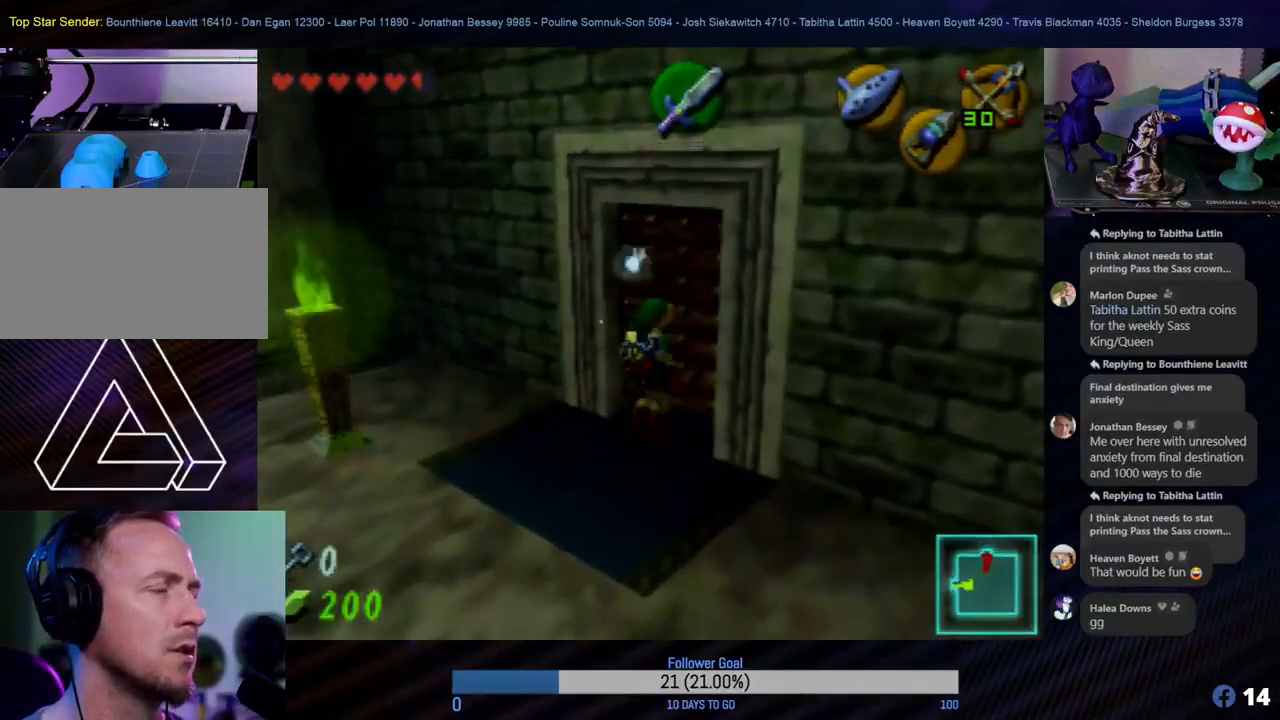
{"buttons": [], "left_stick": "center", "events": [[167, "A", "up"]]}
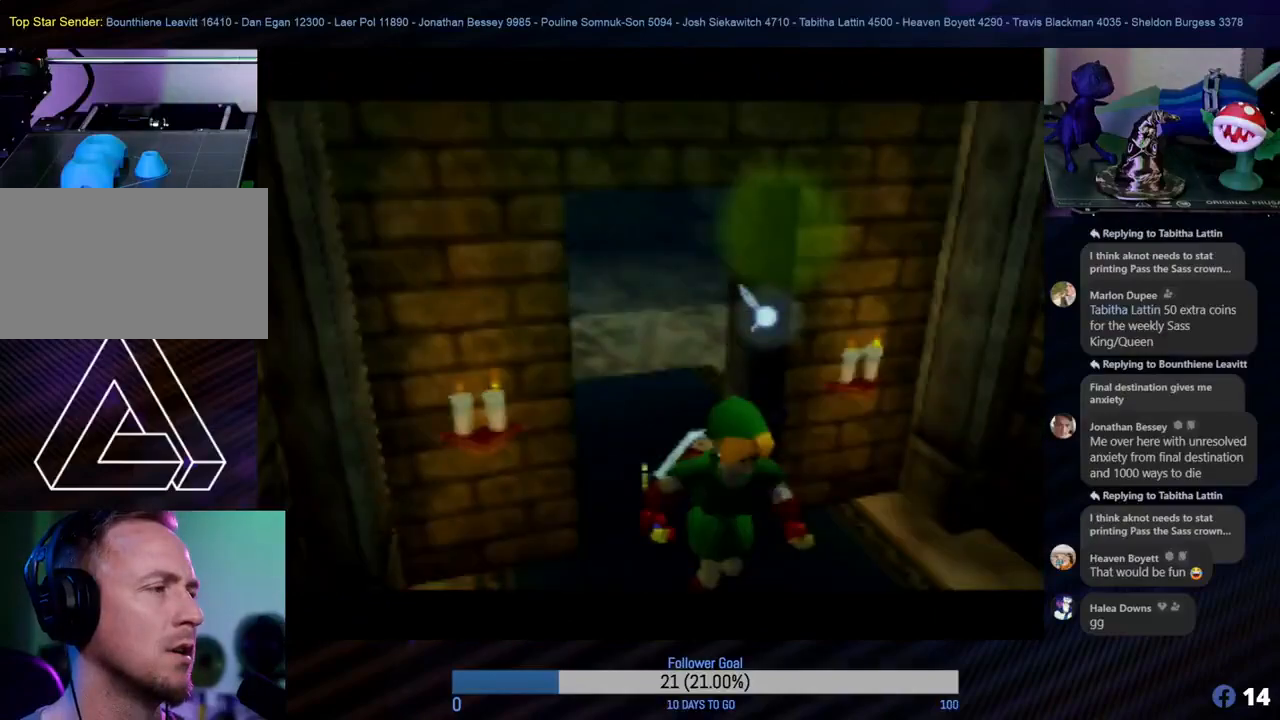
{"buttons": [], "left_stick": "center", "events": []}
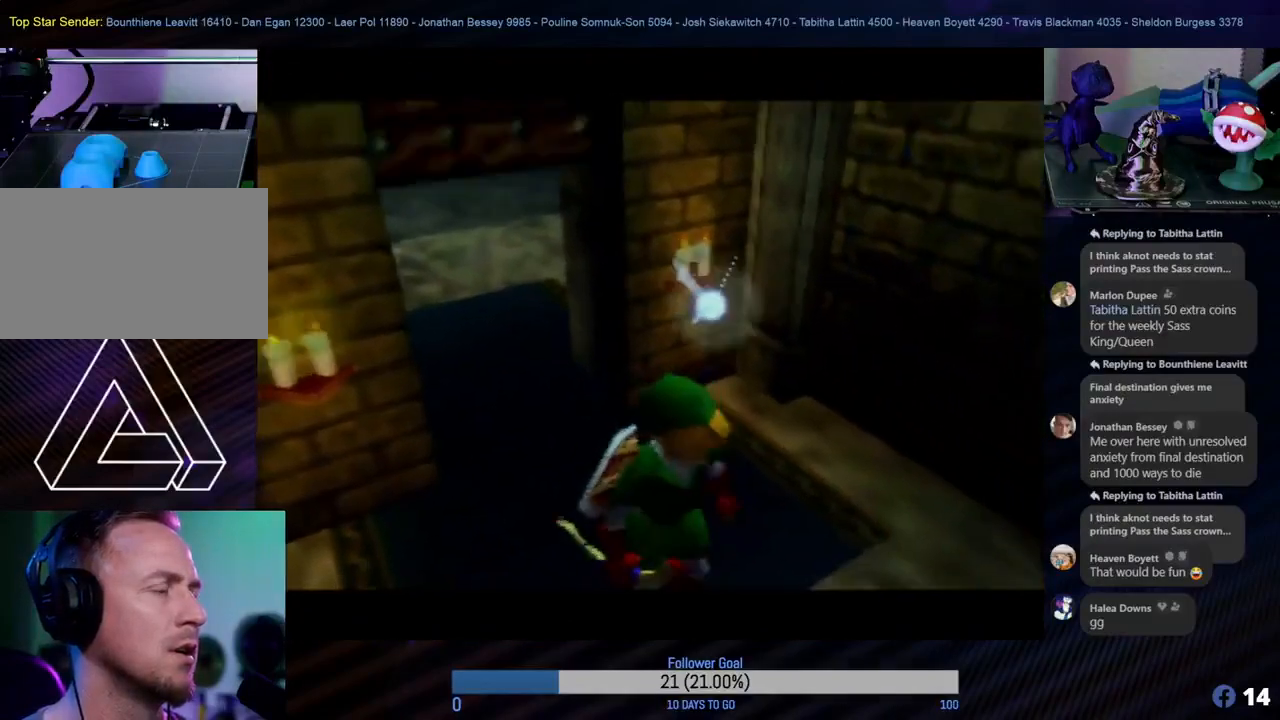
{"buttons": [], "left_stick": "center", "events": []}
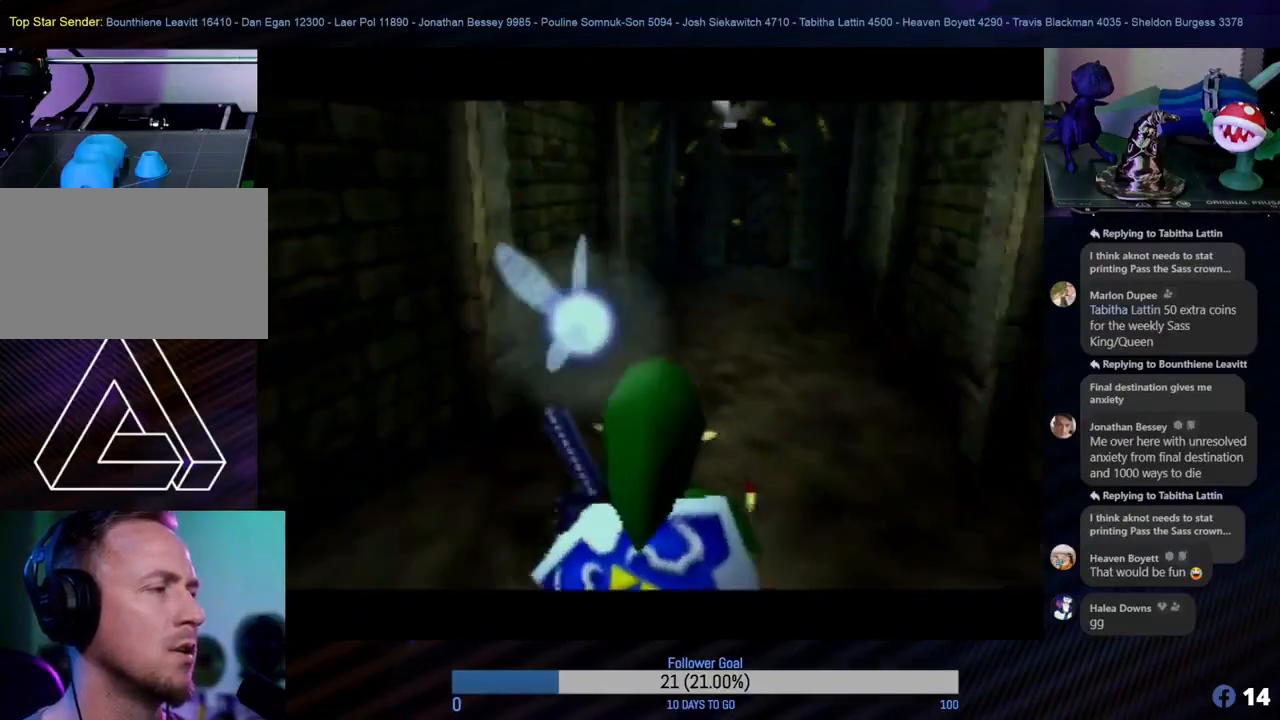
{"buttons": [], "left_stick": "center", "events": []}
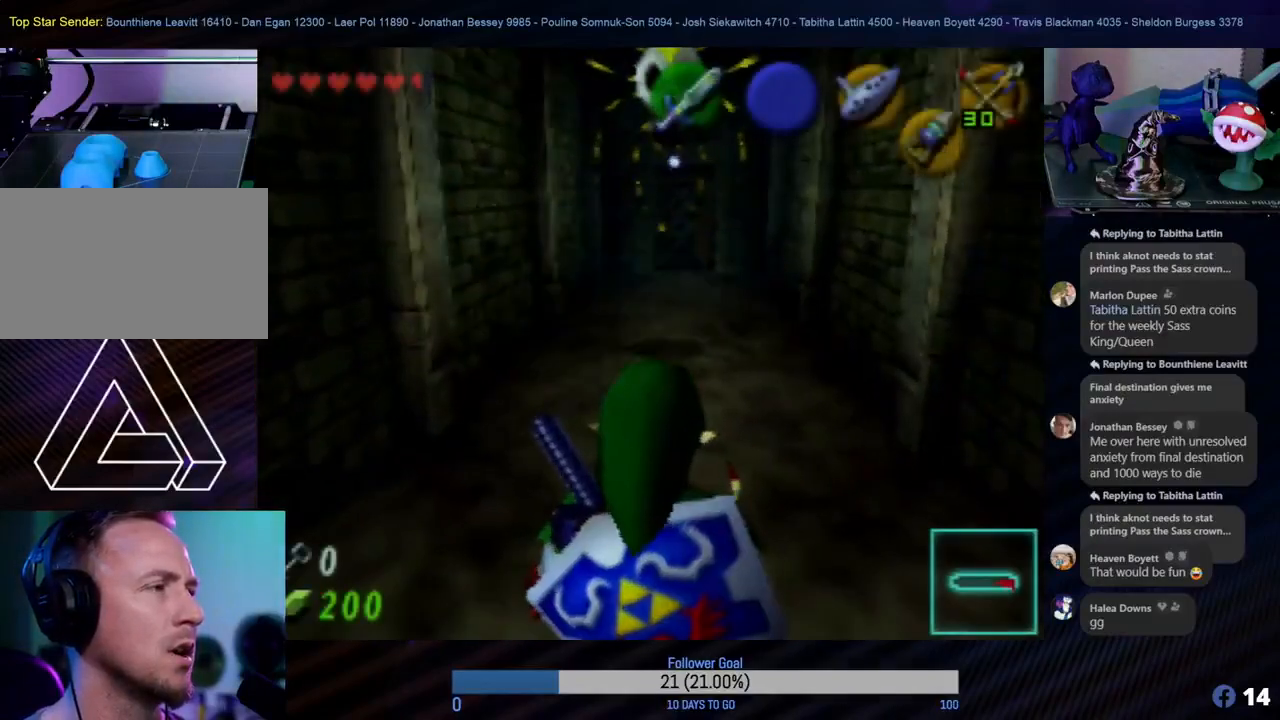
{"buttons": [], "left_stick": "up", "events": [[83, "left_stick", "up"]]}
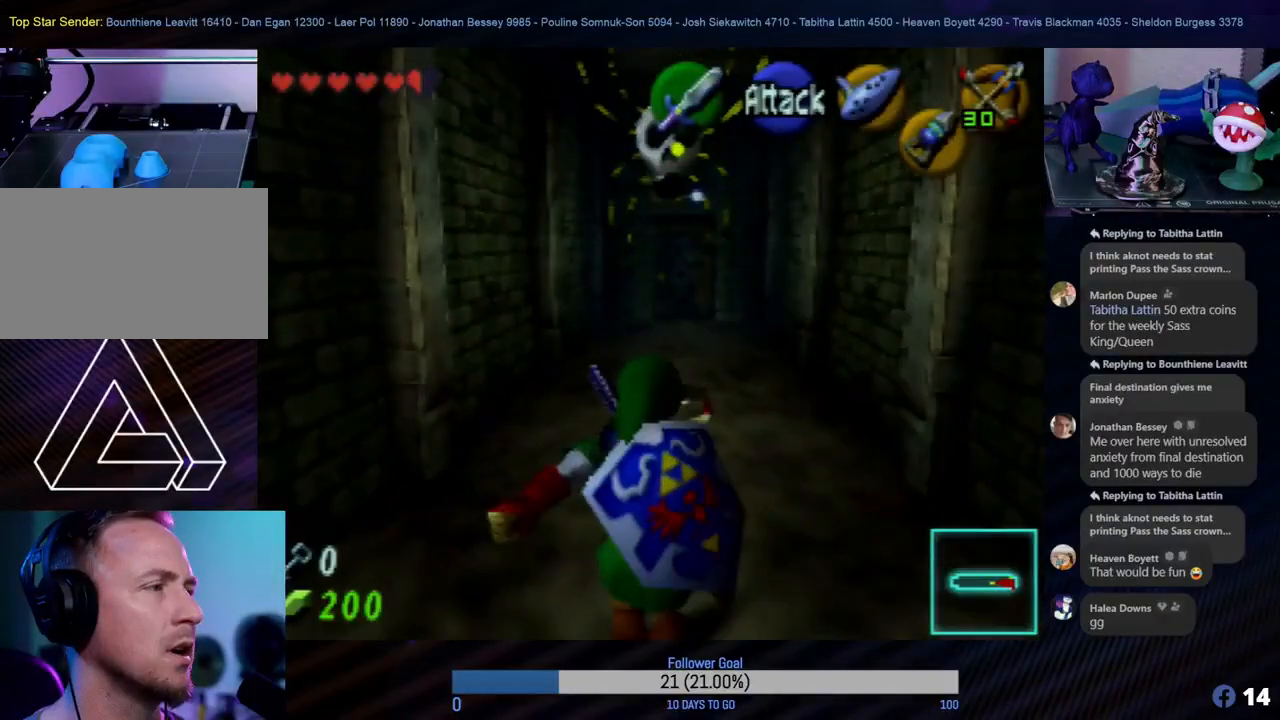
{"buttons": ["Z"], "left_stick": "center", "events": [[117, "Z", "down"], [150, "left_stick", "center"]]}
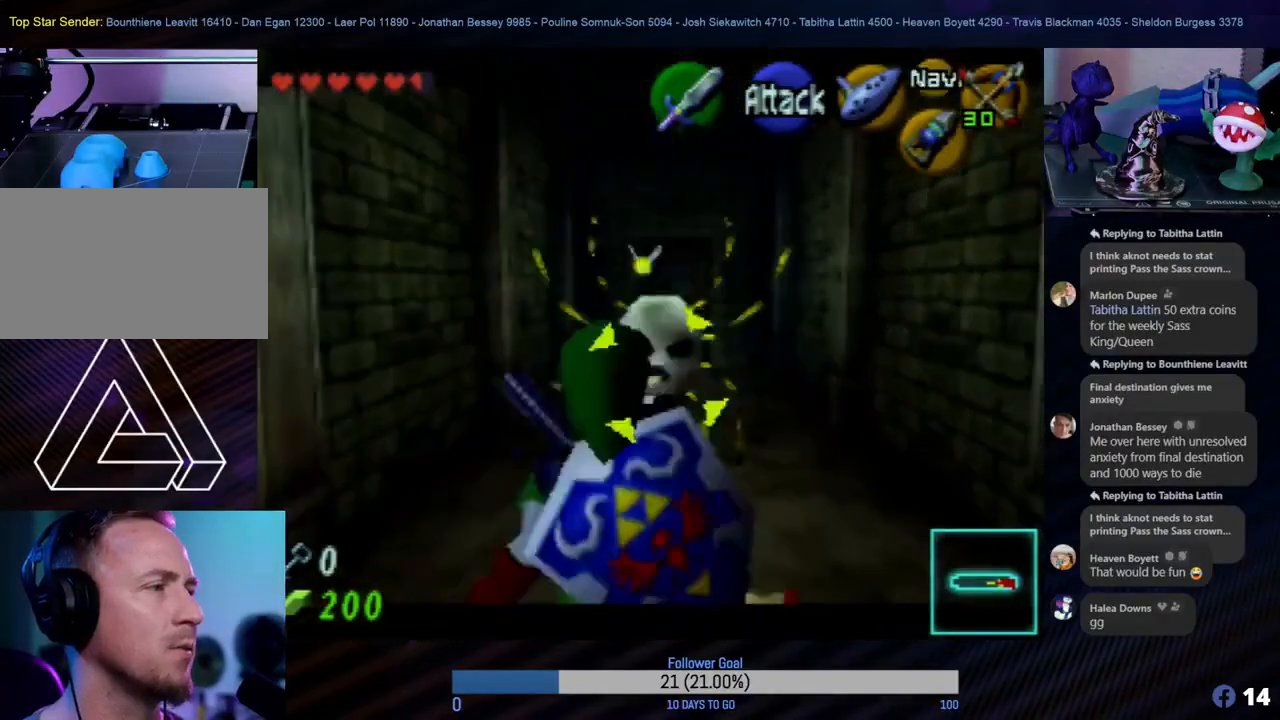
{"buttons": ["B", "Z"], "left_stick": "up", "events": [[250, "left_stick", "up"], [483, "B", "down"]]}
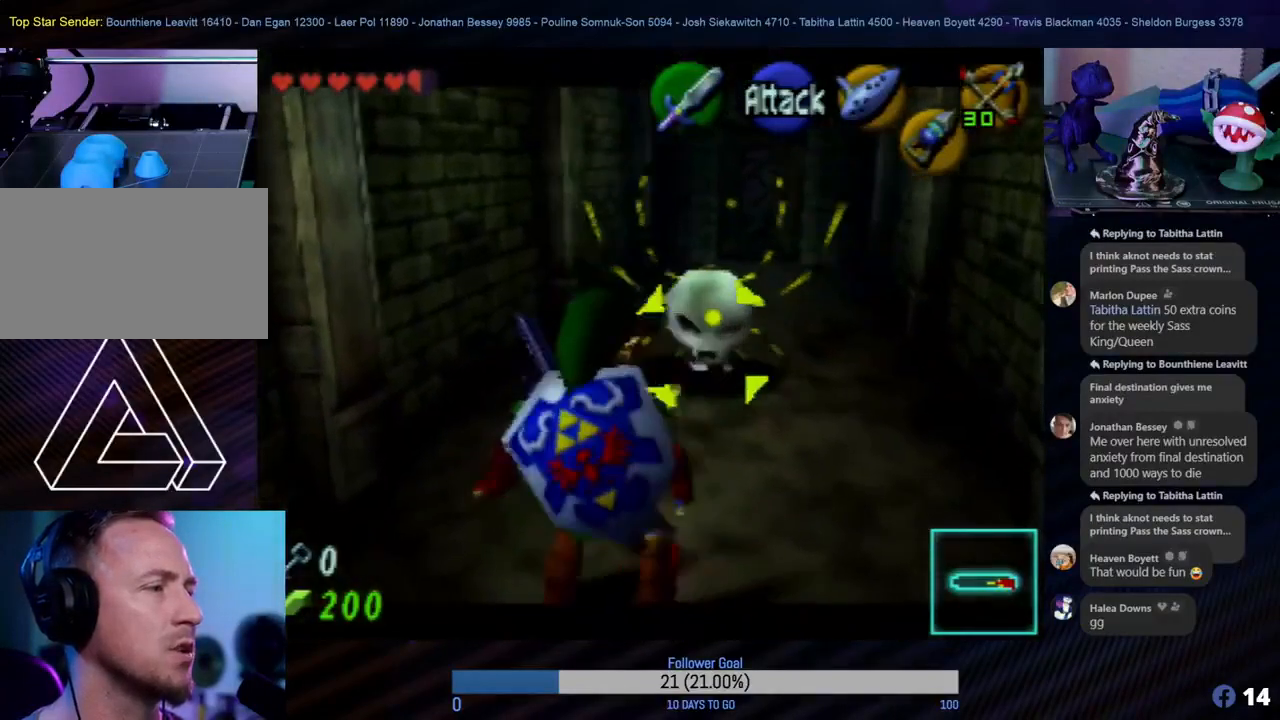
{"buttons": ["Z"], "left_stick": "center", "events": [[33, "B", "up"], [183, "B", "down"], [217, "B", "up"], [250, "left_stick", "center"]]}
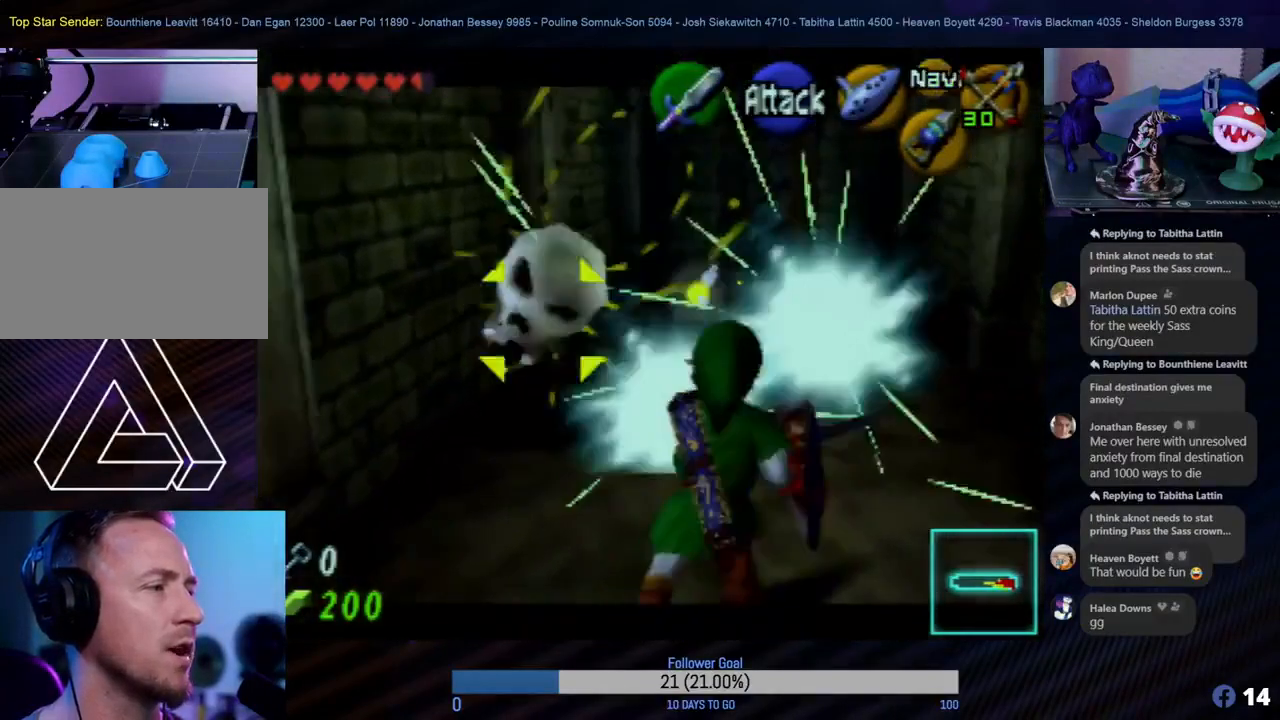
{"buttons": ["Z"], "left_stick": "center", "events": []}
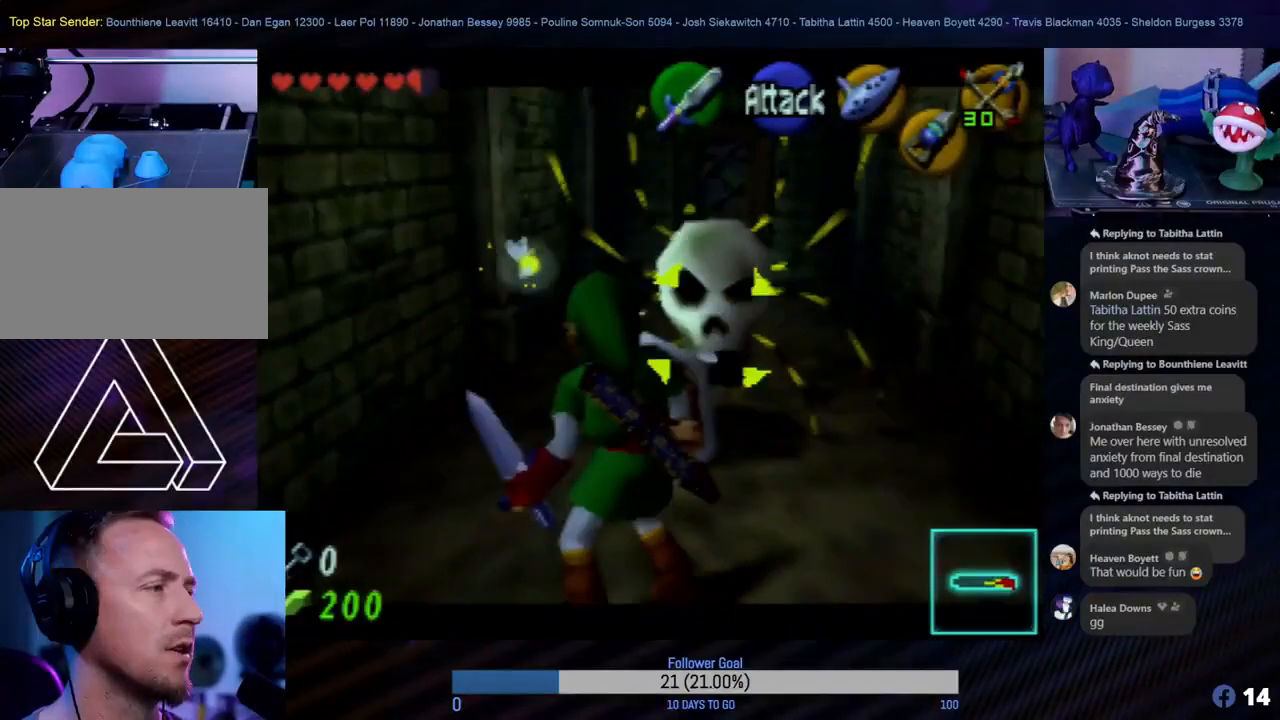
{"buttons": ["Z"], "left_stick": "center", "events": []}
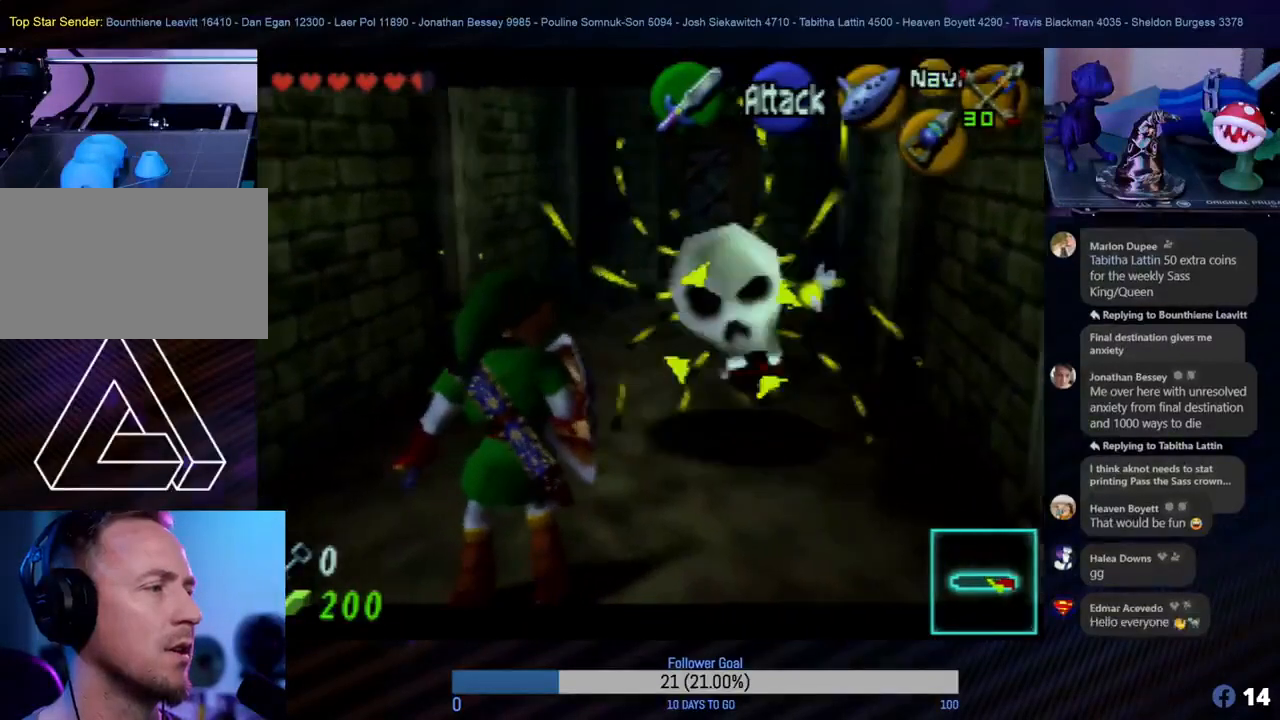
{"buttons": ["Z"], "left_stick": "center", "events": []}
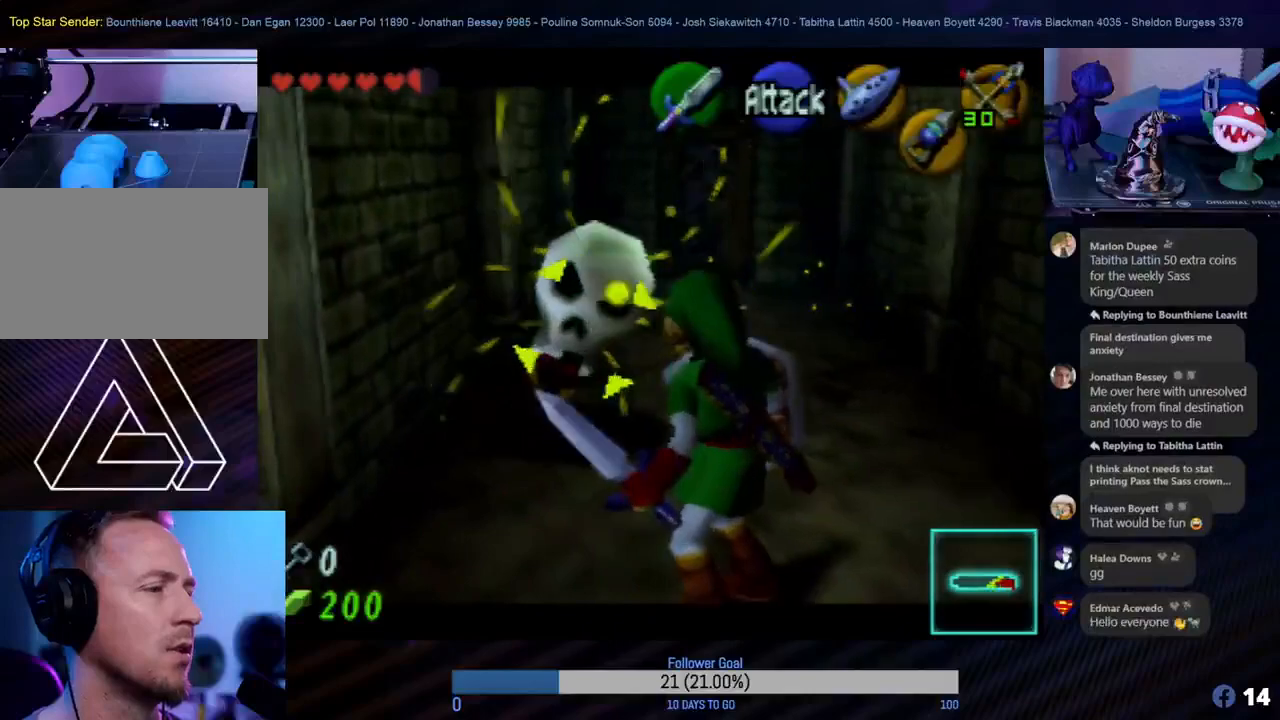
{"buttons": ["Z"], "left_stick": "center", "events": []}